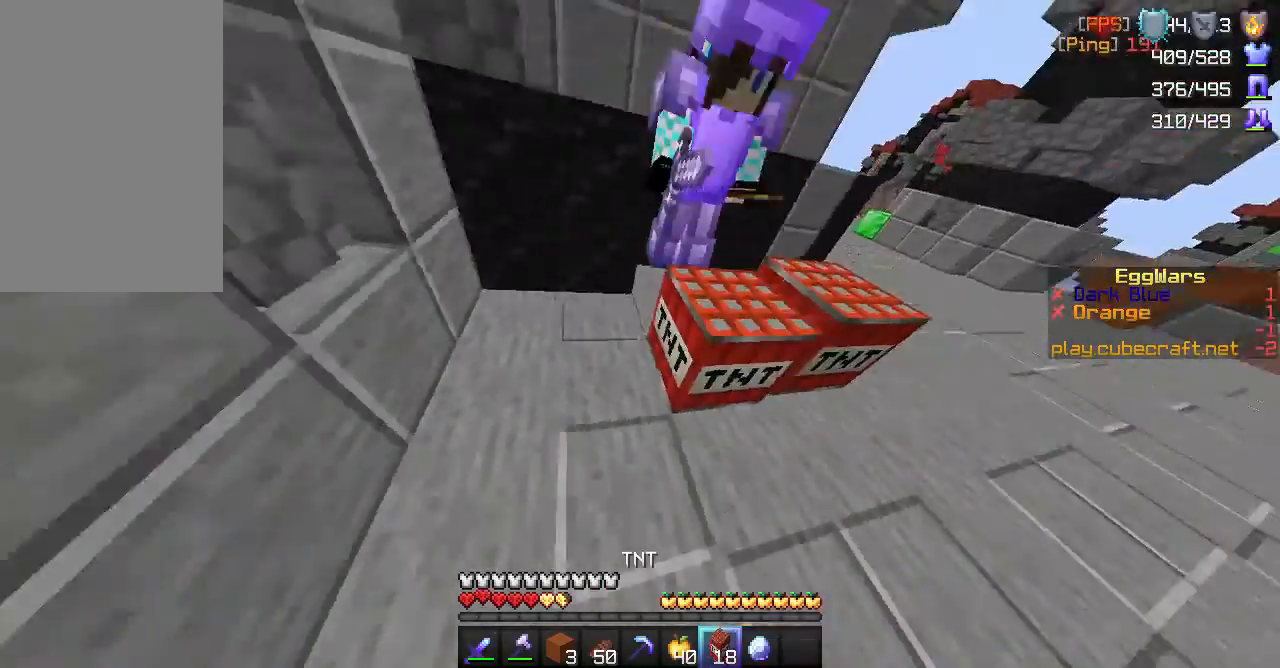
Gameplay with keyboard and mouse; each line is a JSON object with the keys and mouse buttons held at the frame after it. "events" lists presses ("down") and releases ("up") of "a", "d", "s", "space", "w", "mouse_left" and "mouse_right" between this image and that frame as [ms after this image, input, new state], when the widget could be followed in between. "mouse_left", "mouse_right" = the "left", "right" buttons of the "mouse" list. No other keys are recorded. Fast repeated clicks can show as one long hold. Mouse movement is not recorded.
{"keys": ["w"], "mouse": [], "events": [[17, "mouse_right", "down"], [67, "s", "down"], [83, "mouse_right", "up"], [83, "s", "up"], [183, "mouse_right", "down"], [283, "mouse_right", "up"], [333, "a", "up"], [333, "w", "down"]]}
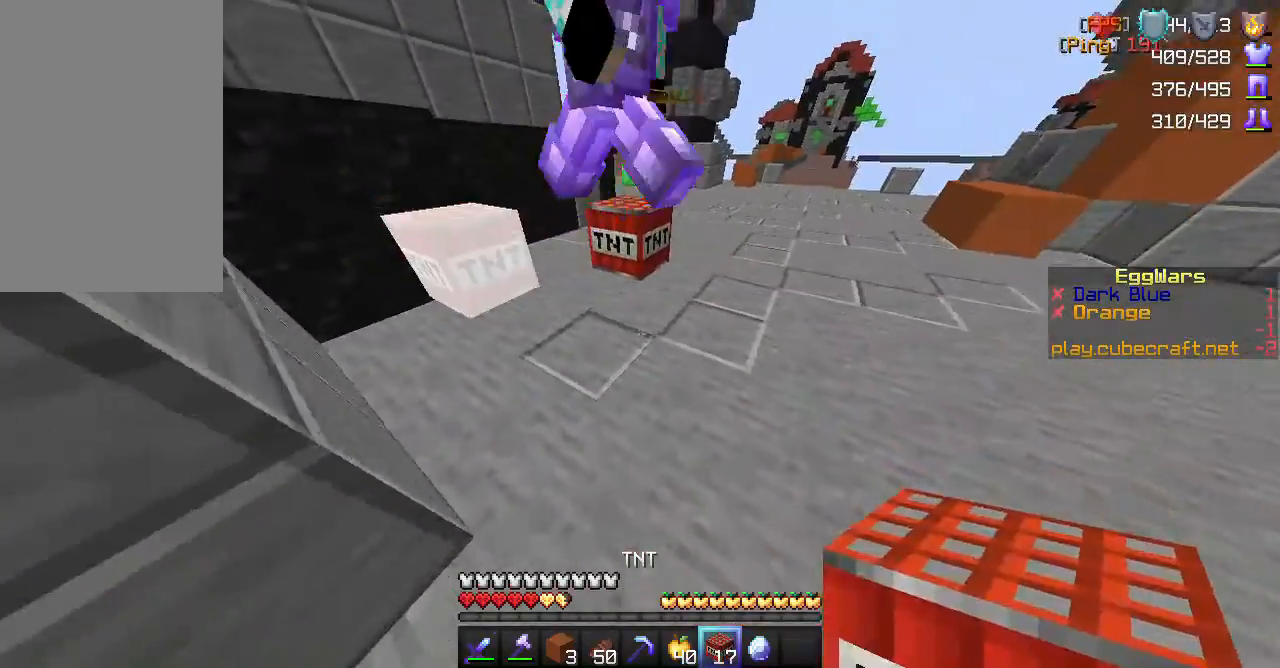
{"keys": ["s"], "mouse": ["left"], "events": [[183, "w", "up"], [450, "s", "down"], [500, "mouse_left", "down"]]}
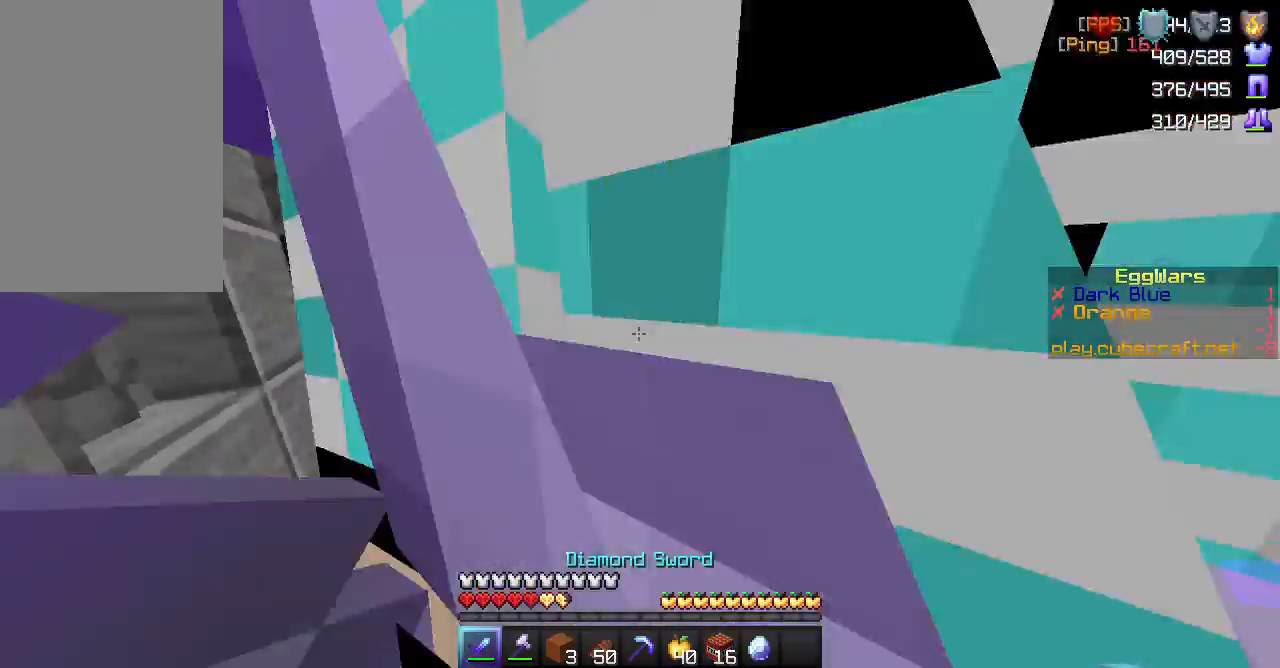
{"keys": [], "mouse": [], "events": [[100, "mouse_left", "up"], [350, "s", "up"]]}
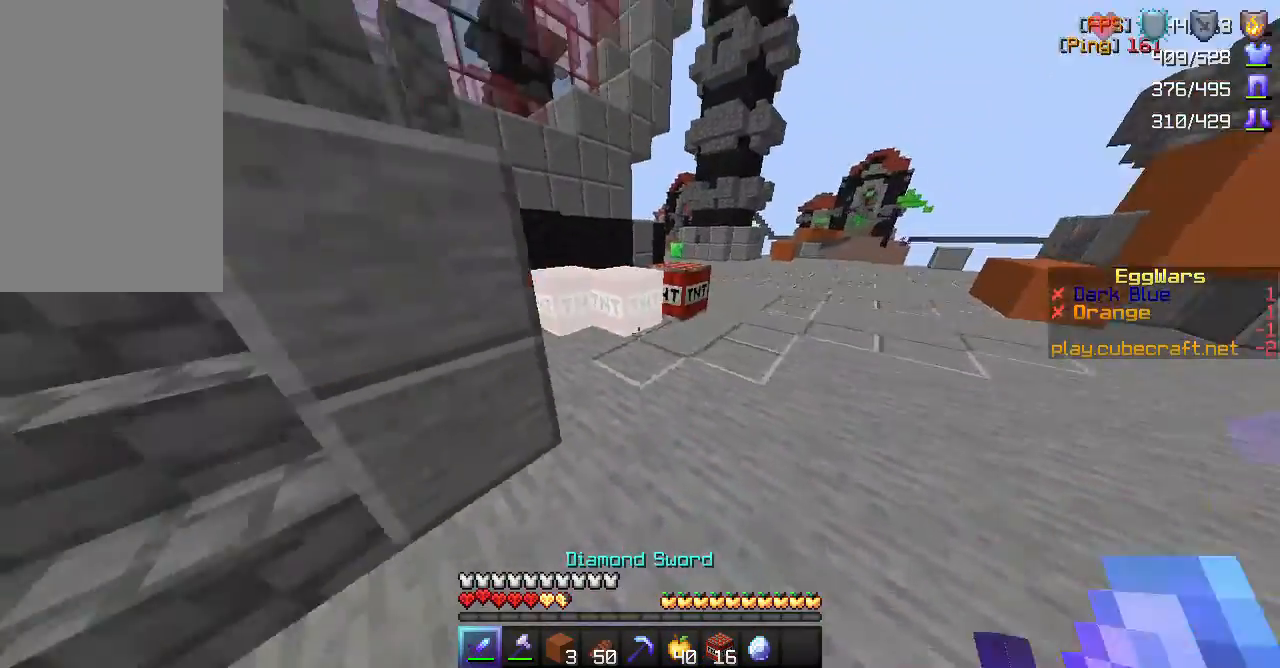
{"keys": ["w"], "mouse": [], "events": [[117, "mouse_left", "down"], [150, "a", "down"], [283, "mouse_left", "up"], [333, "w", "down"], [367, "a", "up"]]}
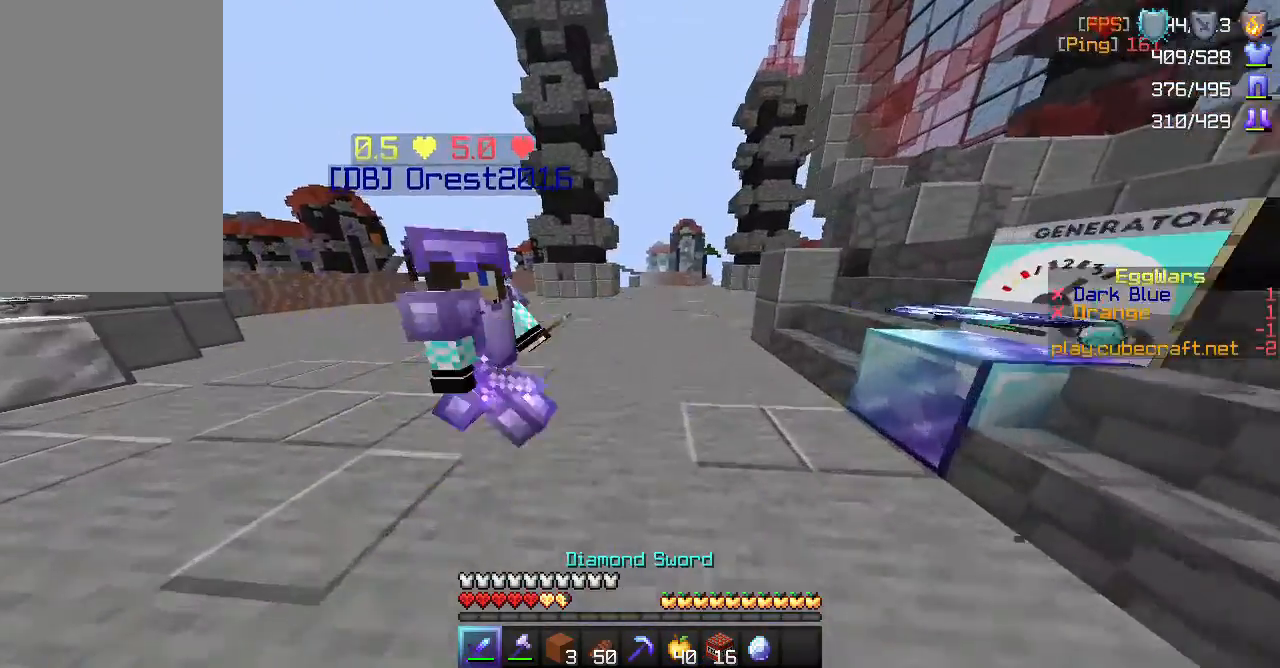
{"keys": ["w"], "mouse": ["left"], "events": [[83, "space", "down"], [233, "space", "up"], [300, "mouse_left", "down"]]}
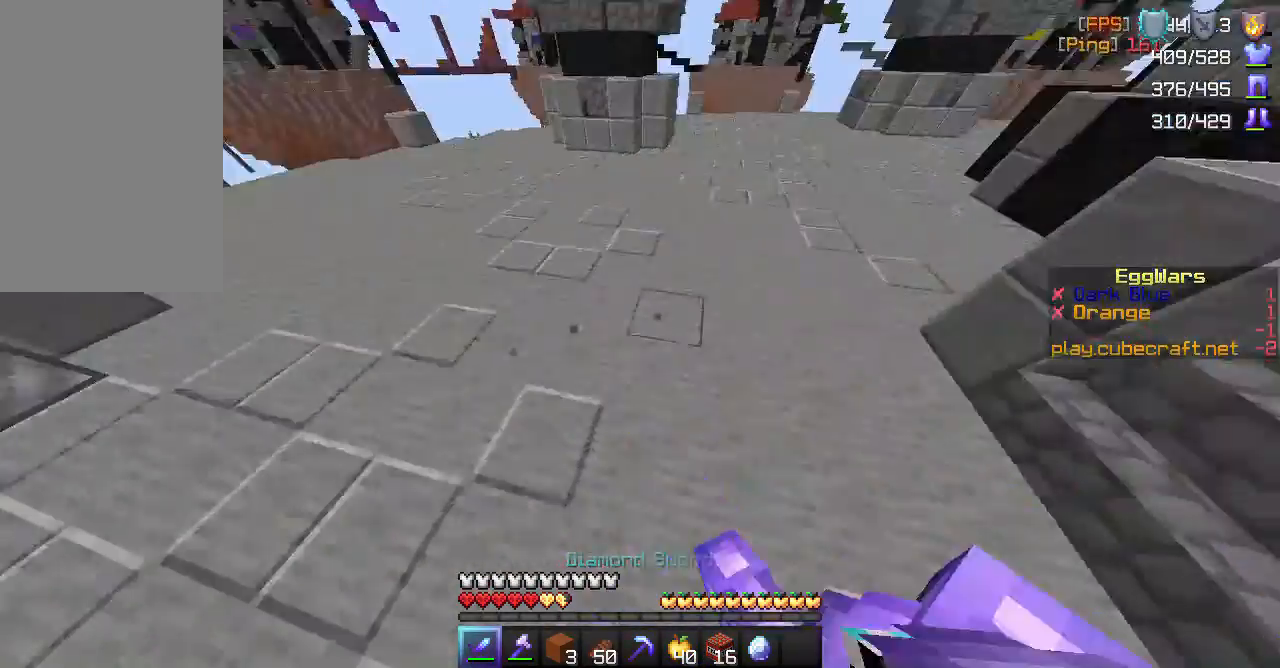
{"keys": ["a", "w"], "mouse": [], "events": [[17, "mouse_left", "up"], [250, "a", "down"]]}
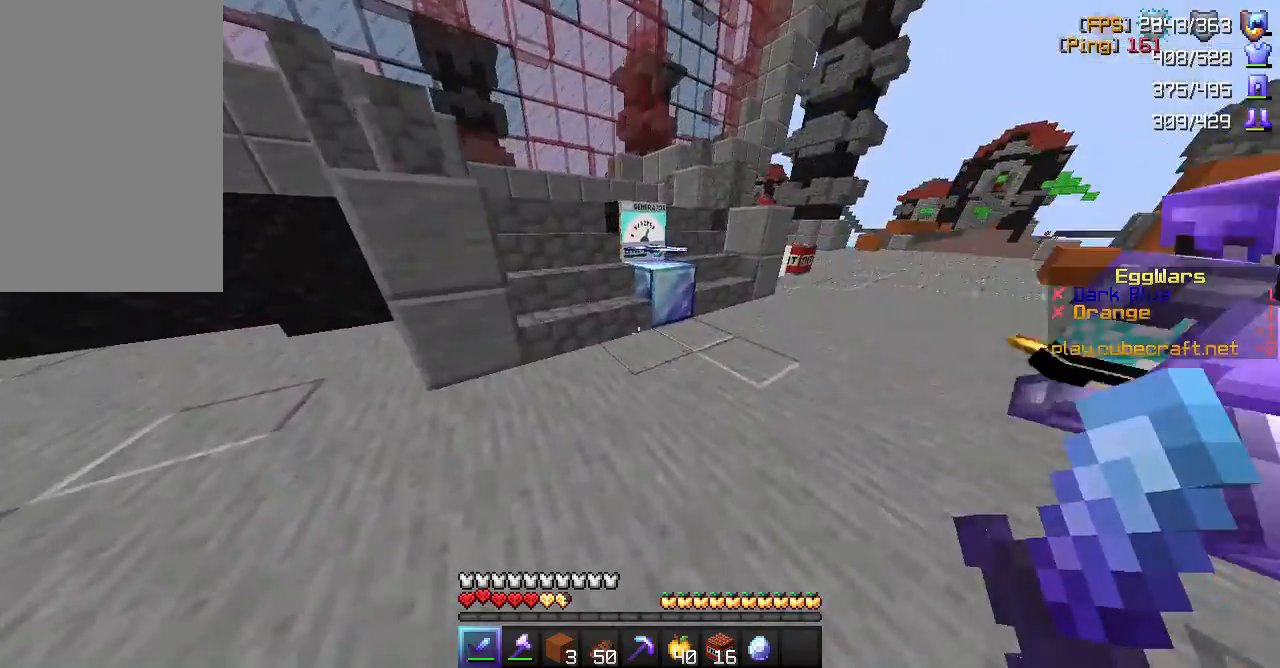
{"keys": ["d"], "mouse": [], "events": [[233, "a", "up"], [300, "w", "up"], [400, "d", "down"]]}
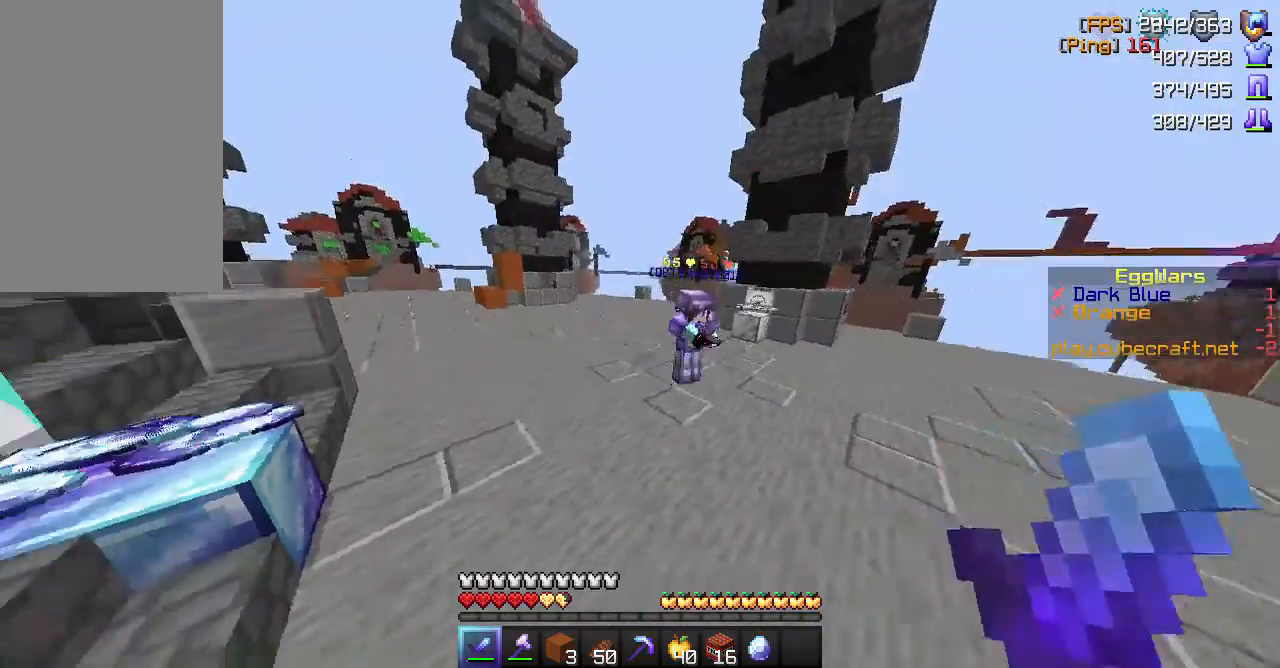
{"keys": ["d", "w"], "mouse": [], "events": [[150, "w", "down"]]}
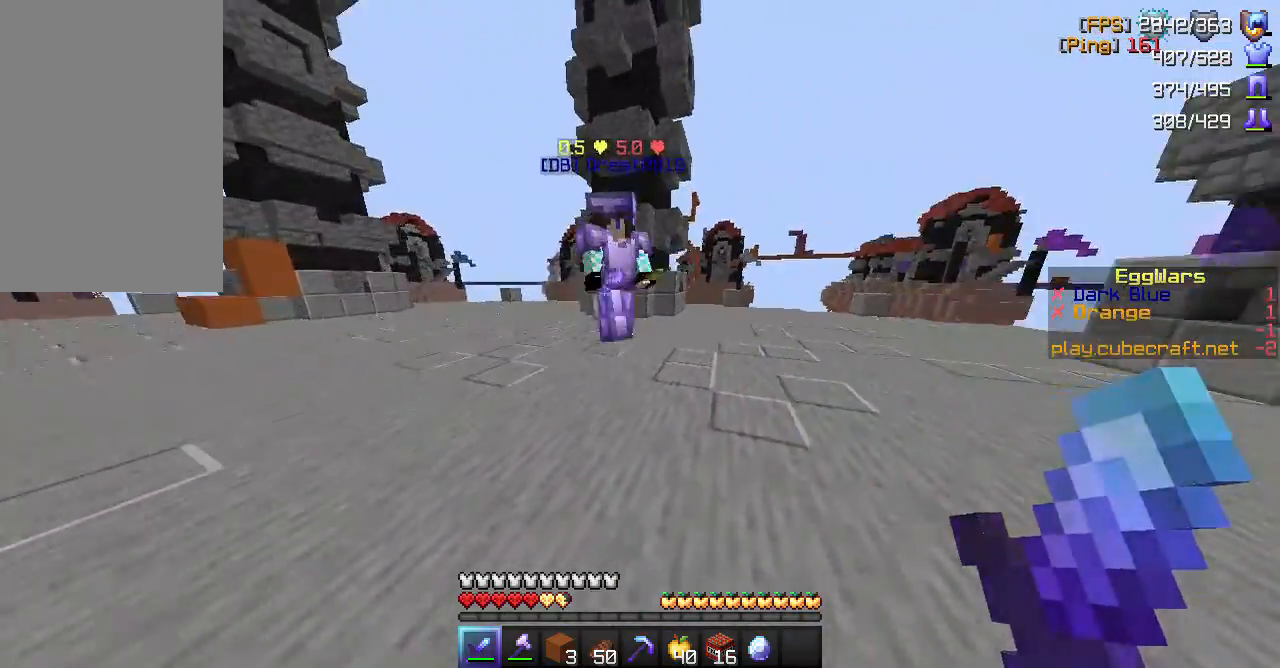
{"keys": [], "mouse": [], "events": [[100, "d", "up"], [333, "mouse_left", "down"], [383, "w", "up"], [467, "mouse_left", "up"]]}
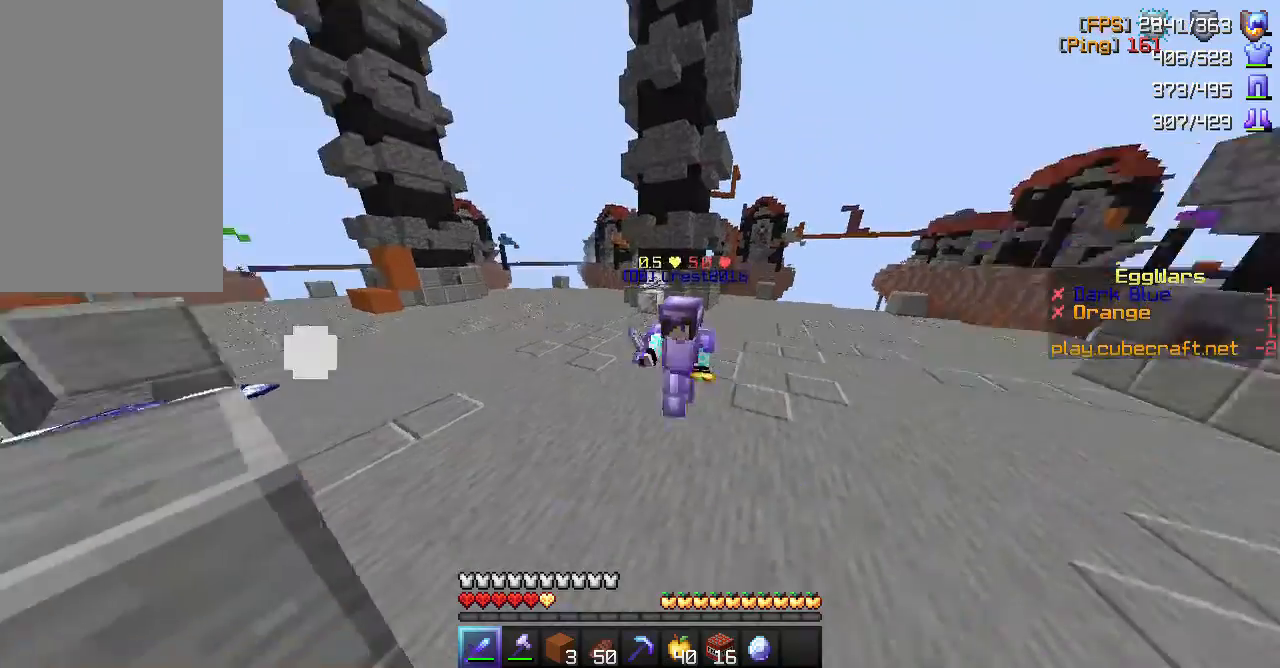
{"keys": ["w"], "mouse": [], "events": [[217, "w", "down"]]}
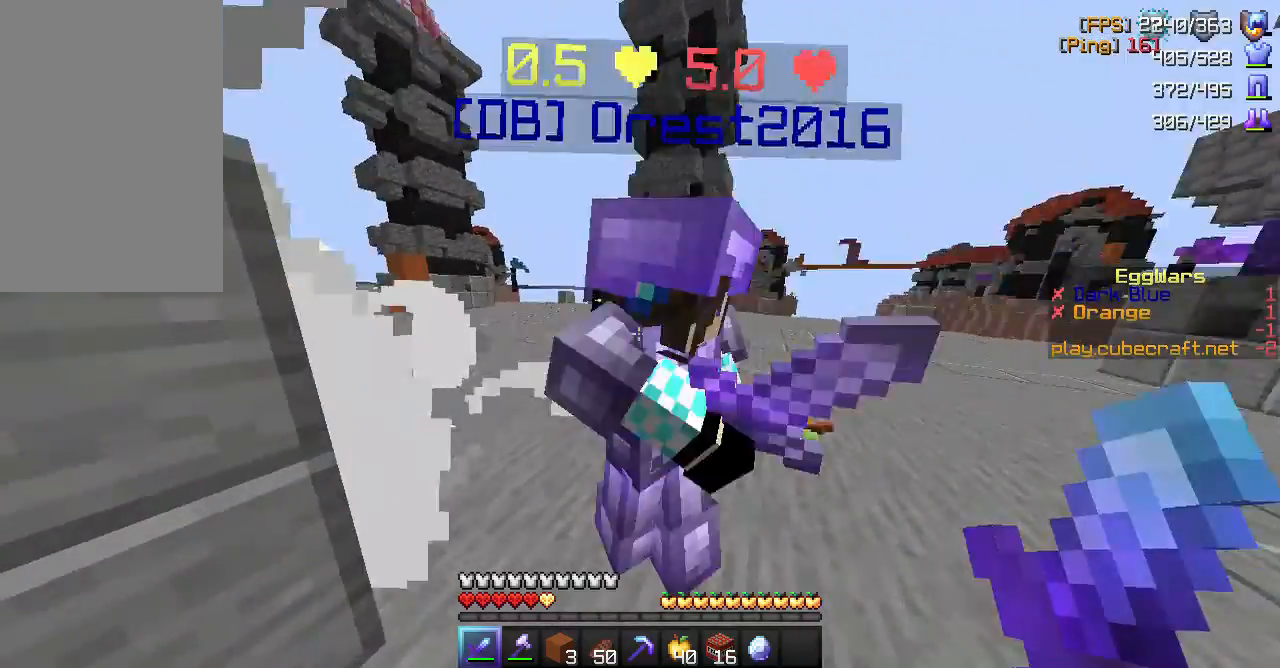
{"keys": ["a", "s"], "mouse": [], "events": [[33, "w", "up"], [167, "mouse_left", "down"], [267, "mouse_left", "up"], [417, "a", "down"], [467, "s", "down"]]}
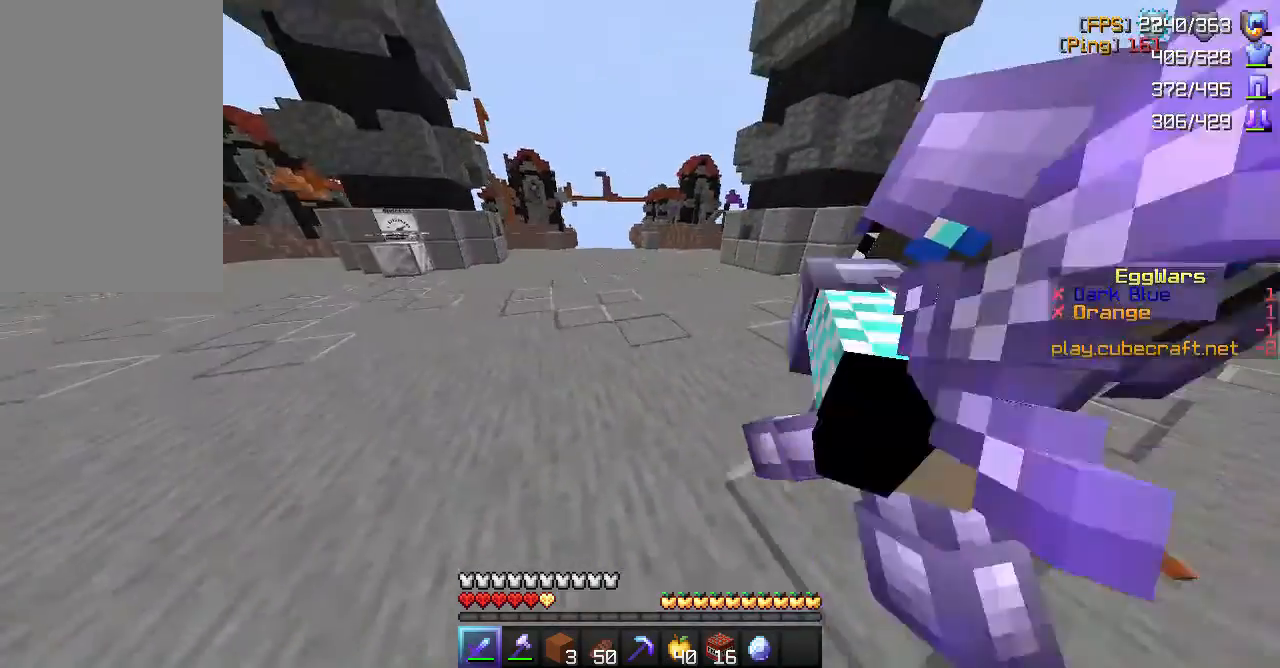
{"keys": ["s"], "mouse": [], "events": [[50, "a", "up"]]}
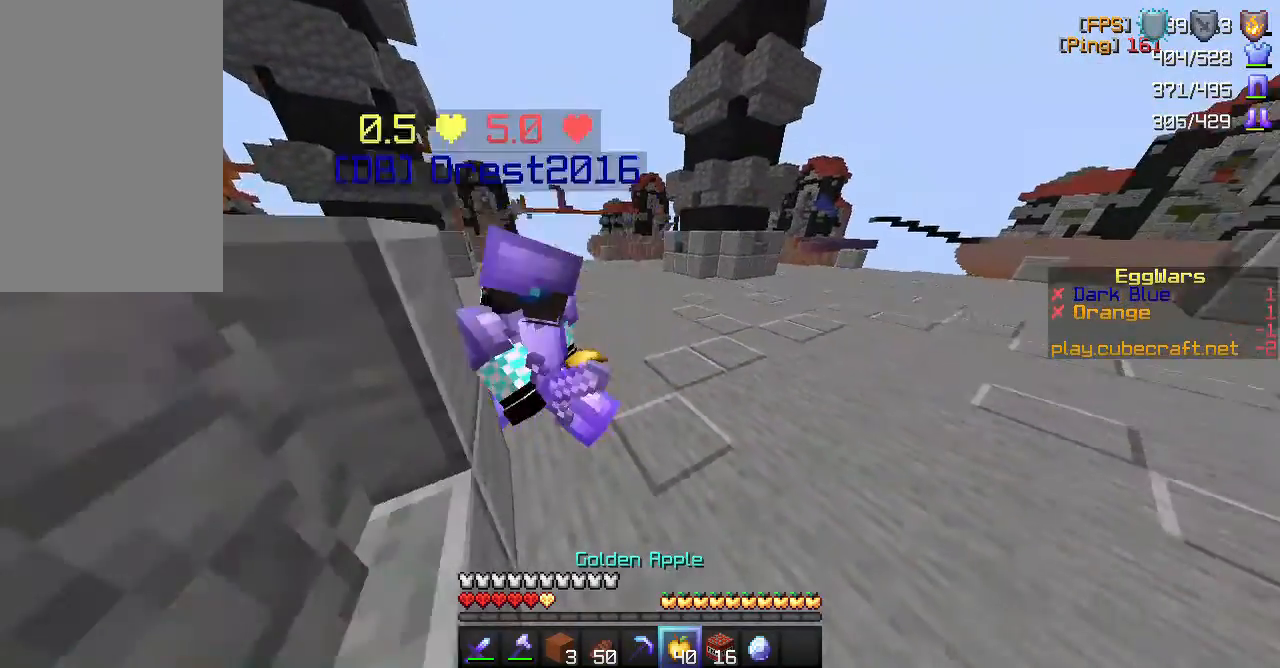
{"keys": [], "mouse": ["right"], "events": [[33, "s", "up"], [100, "mouse_right", "down"]]}
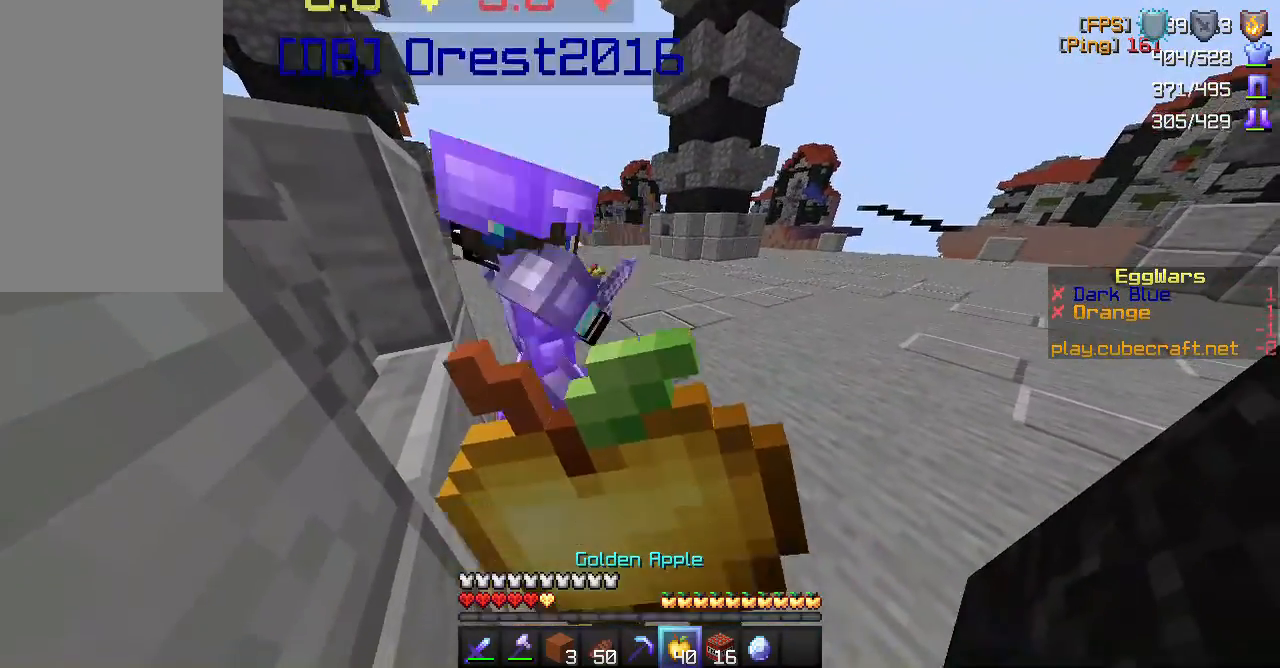
{"keys": ["s"], "mouse": ["right"], "events": [[100, "s", "down"]]}
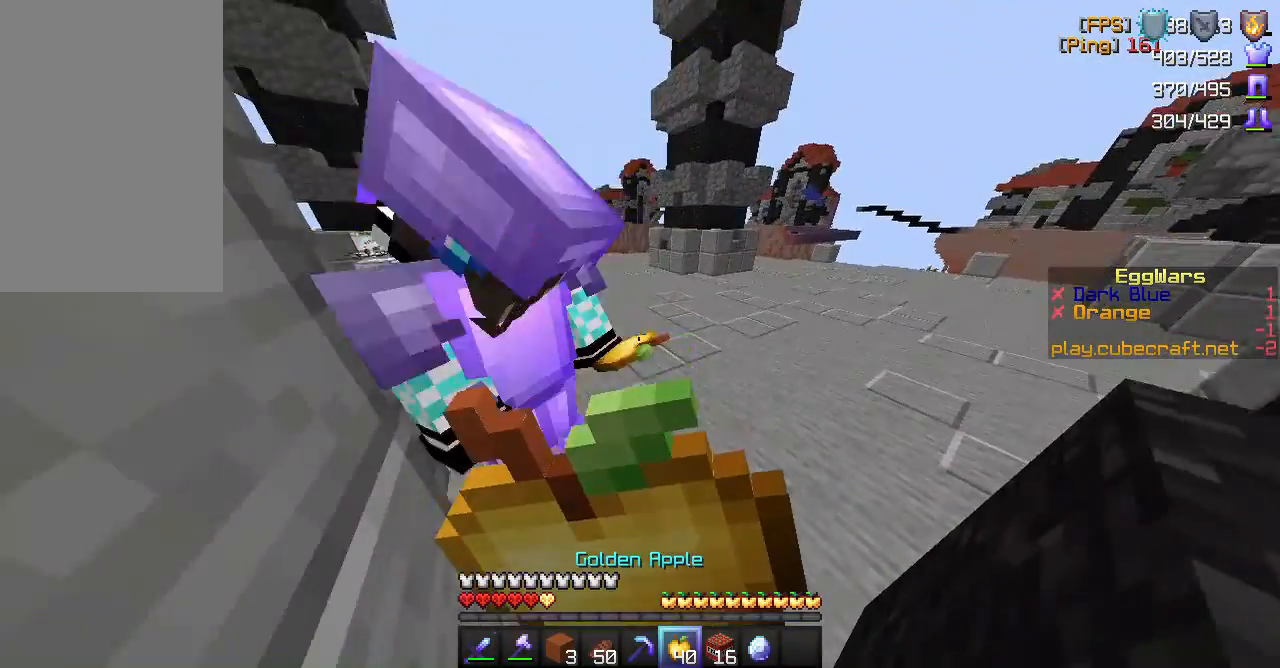
{"keys": [], "mouse": ["right"], "events": [[217, "s", "up"]]}
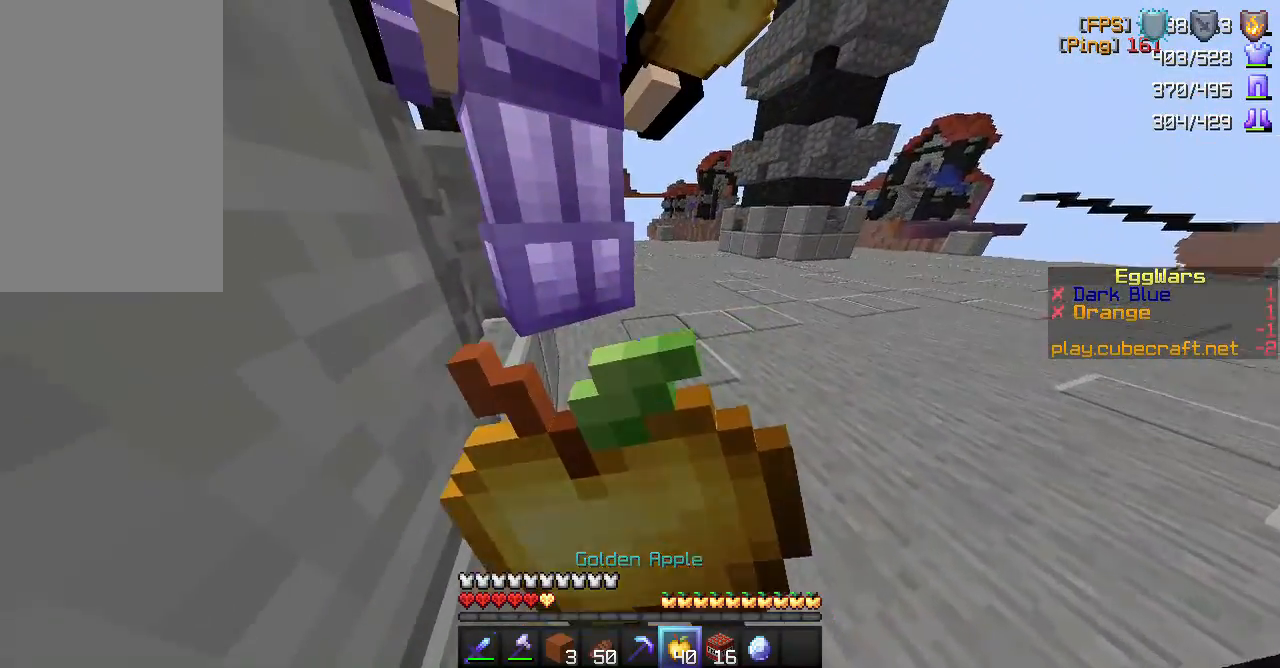
{"keys": [], "mouse": ["right"], "events": []}
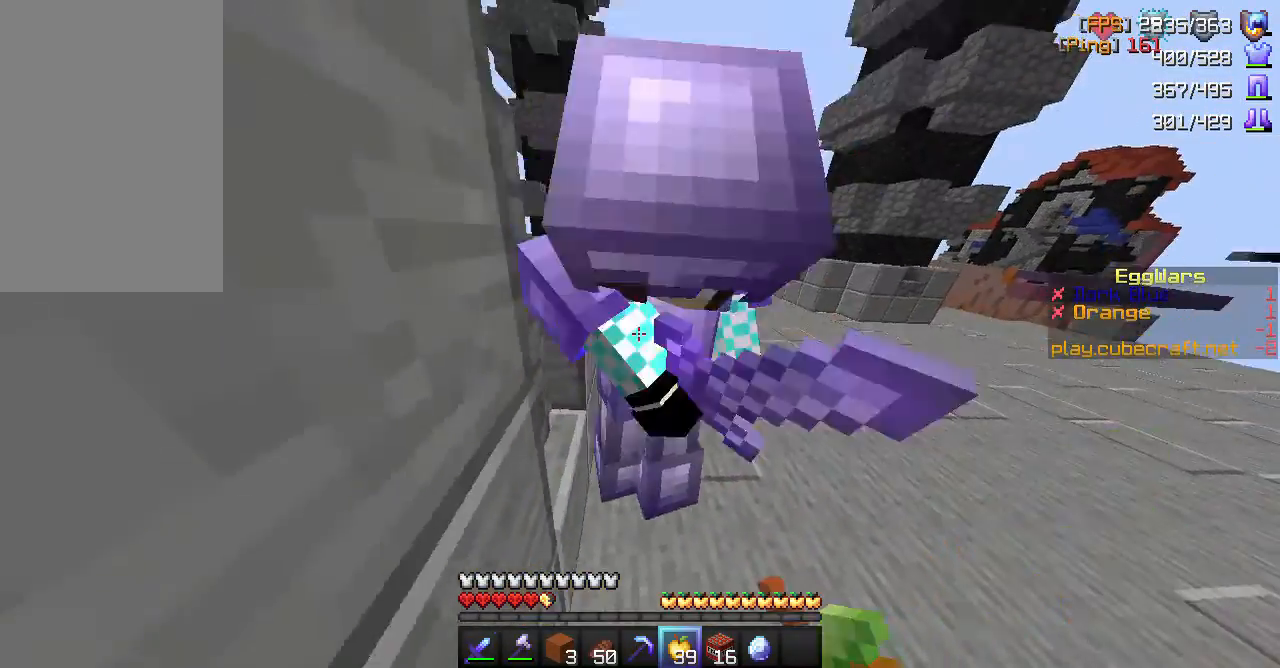
{"keys": [], "mouse": [], "events": [[217, "mouse_right", "up"]]}
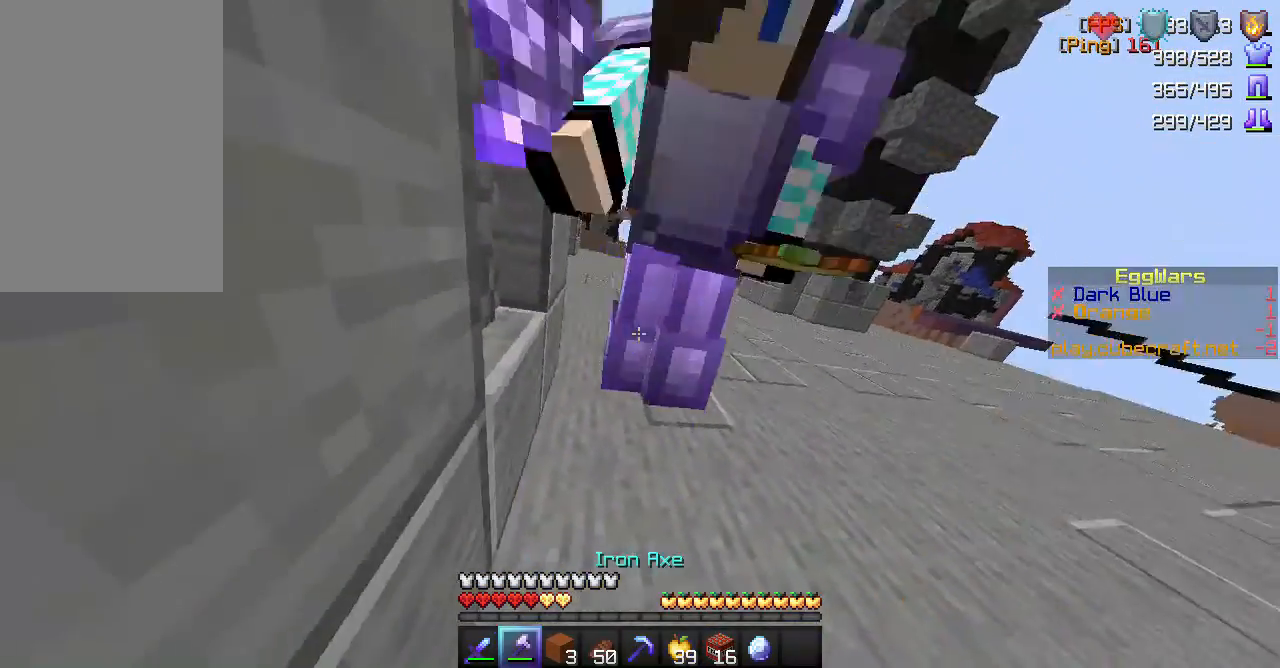
{"keys": [], "mouse": [], "events": []}
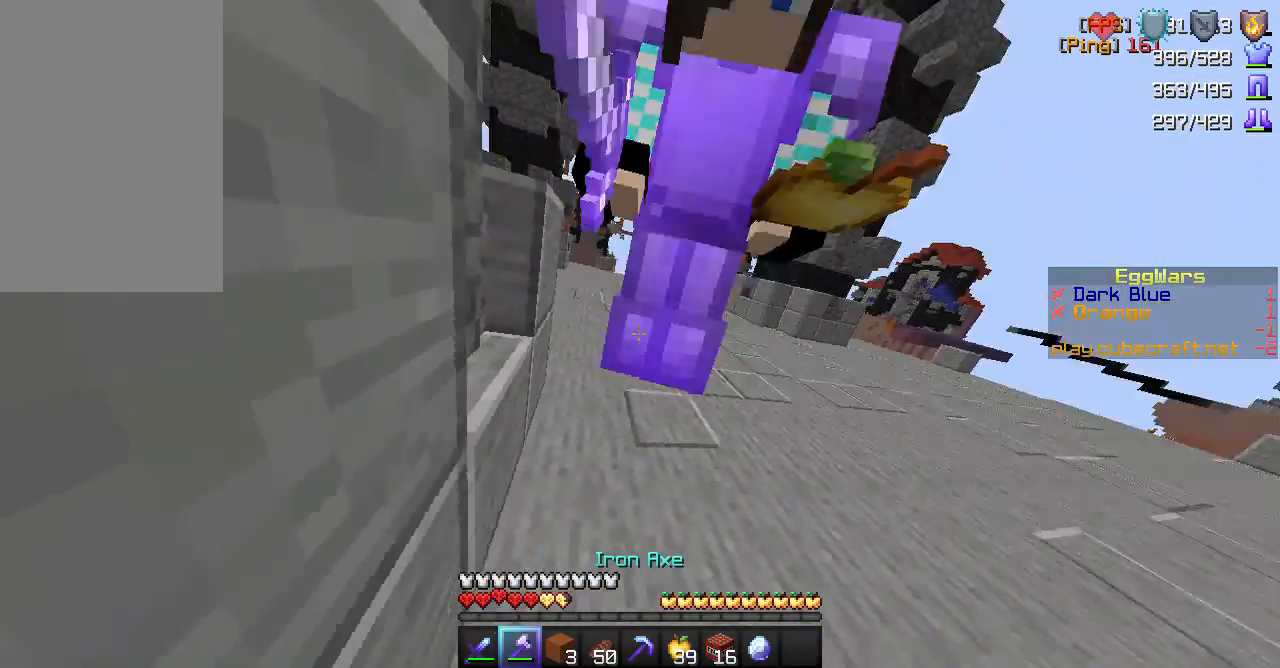
{"keys": [], "mouse": [], "events": []}
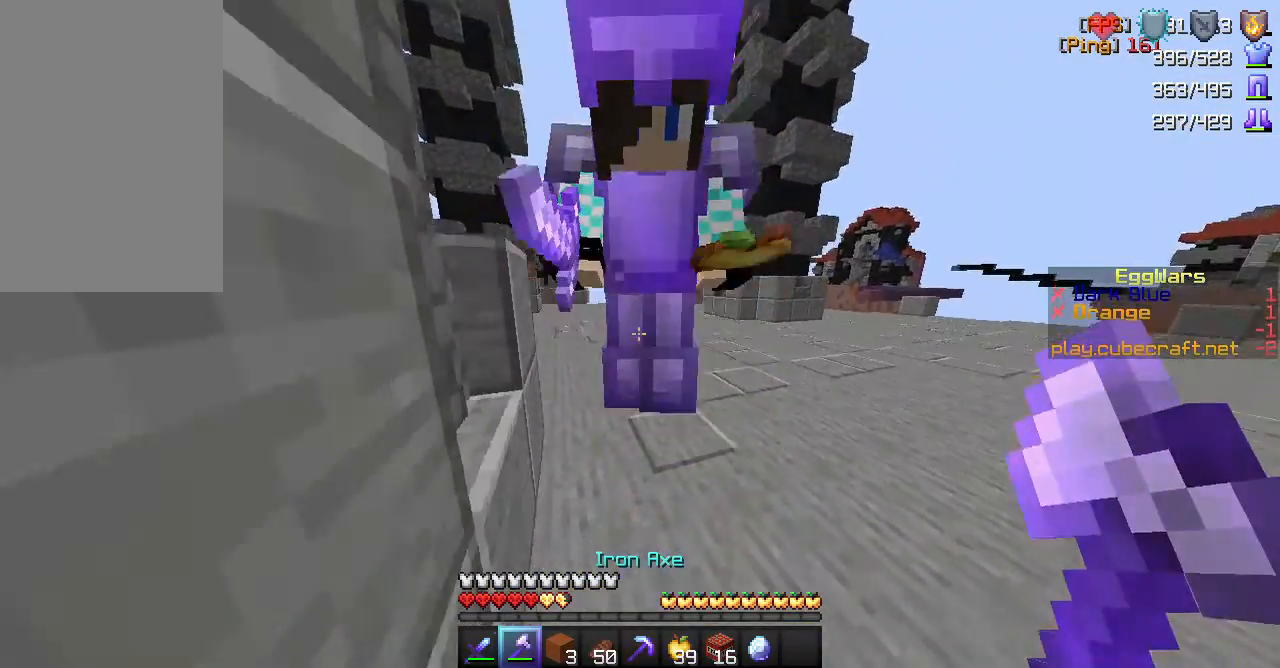
{"keys": [], "mouse": [], "events": [[150, "mouse_left", "down"], [267, "mouse_left", "up"]]}
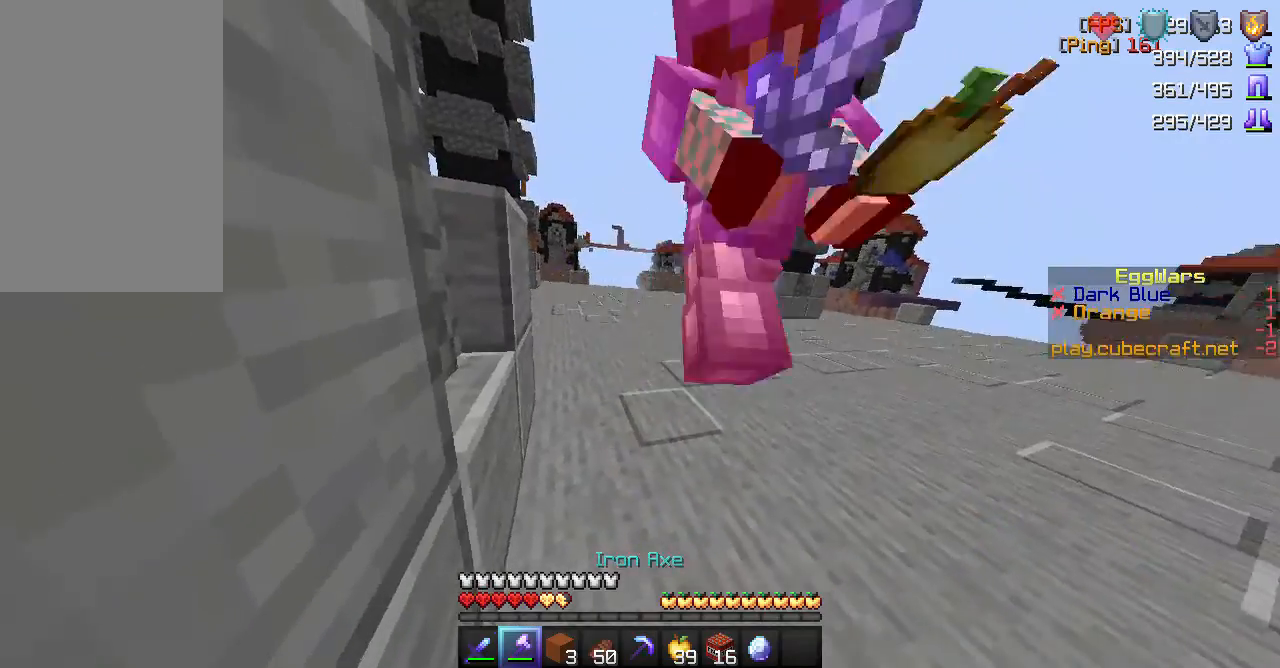
{"keys": ["w"], "mouse": [], "events": [[467, "w", "down"]]}
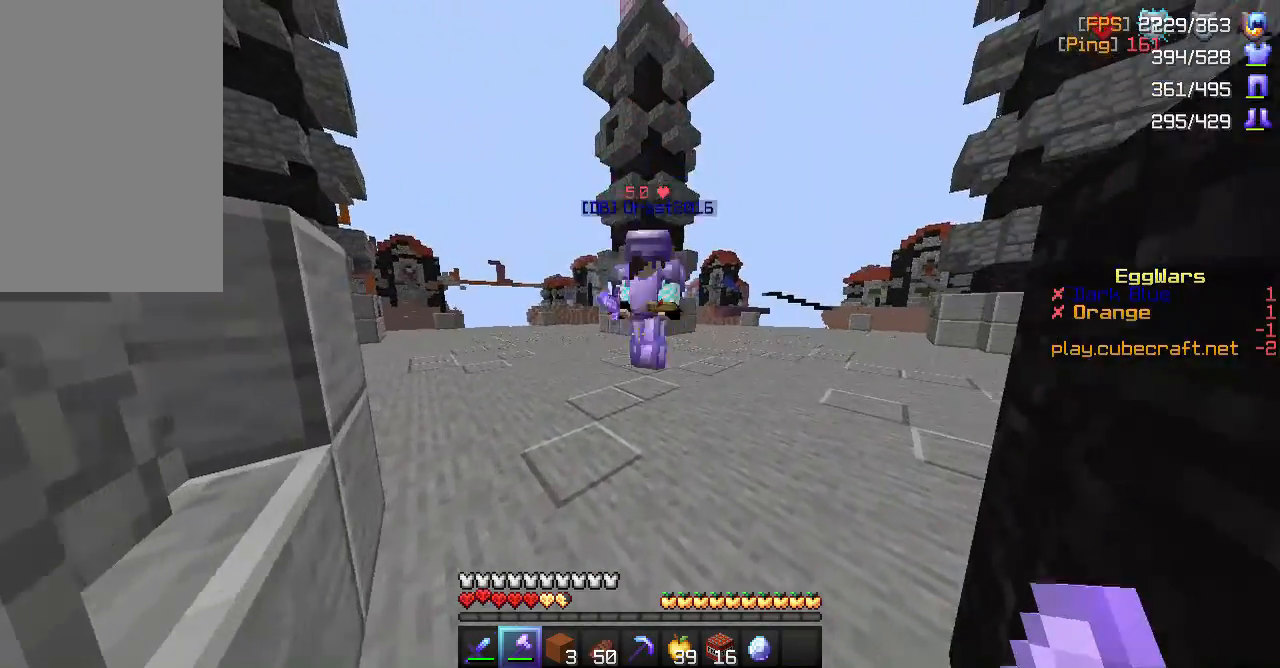
{"keys": [], "mouse": [], "events": [[200, "mouse_left", "down"], [300, "w", "up"], [433, "mouse_left", "up"]]}
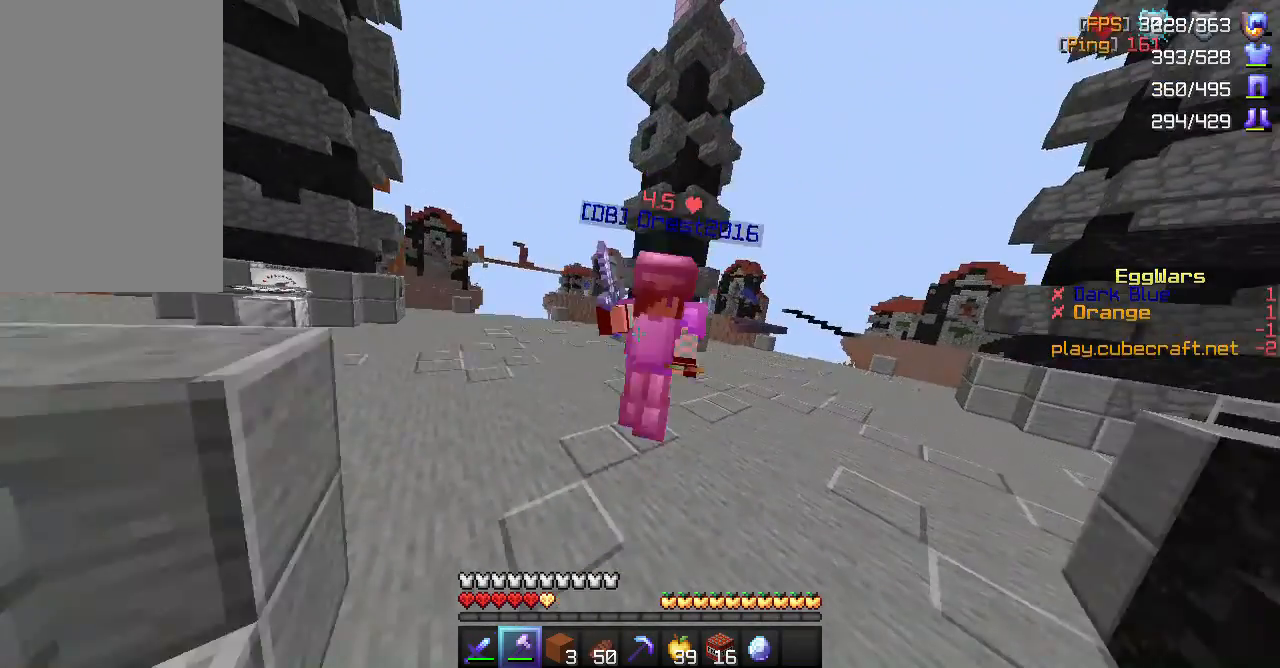
{"keys": ["w"], "mouse": [], "events": [[17, "s", "down"], [333, "s", "up"], [367, "w", "down"]]}
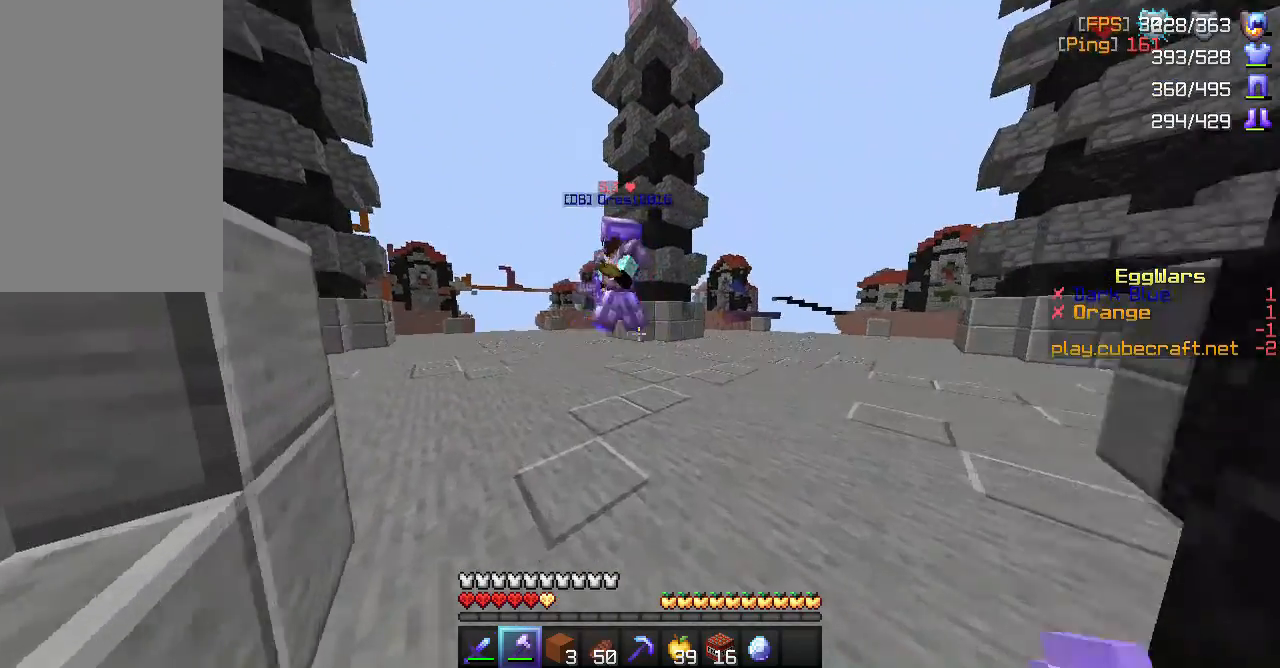
{"keys": ["w"], "mouse": [], "events": []}
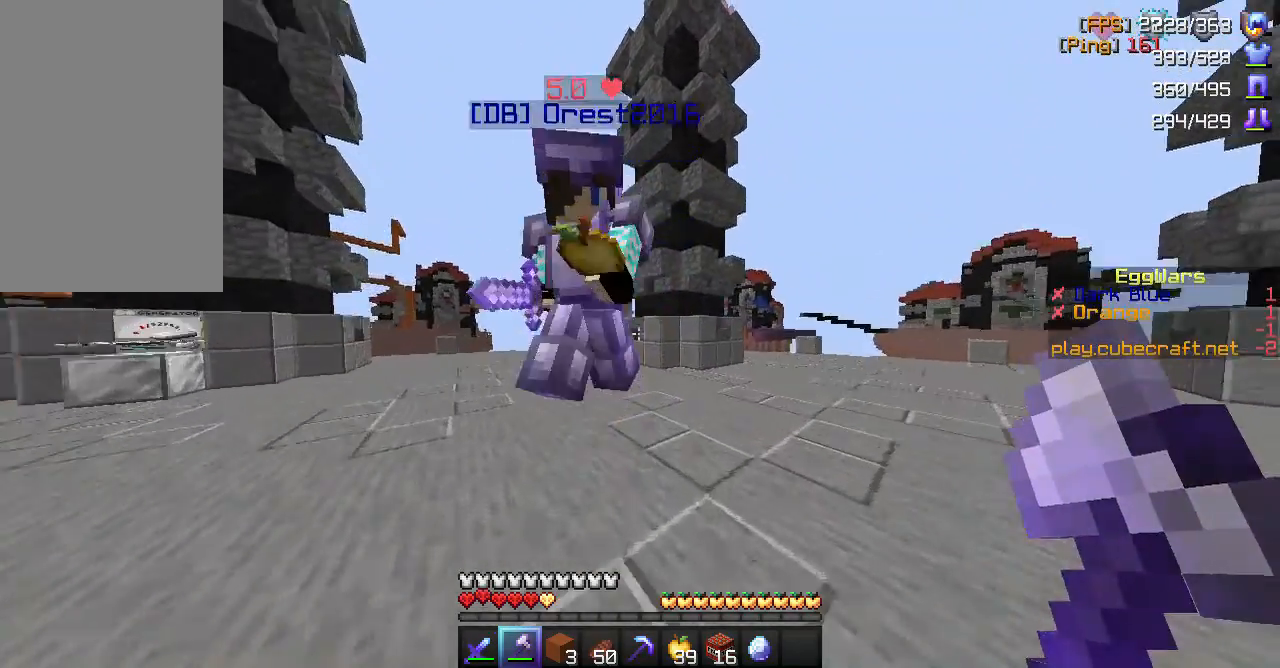
{"keys": ["a", "s"], "mouse": [], "events": [[100, "w", "up"], [150, "mouse_left", "down"], [183, "s", "down"], [217, "a", "down"], [300, "mouse_left", "up"]]}
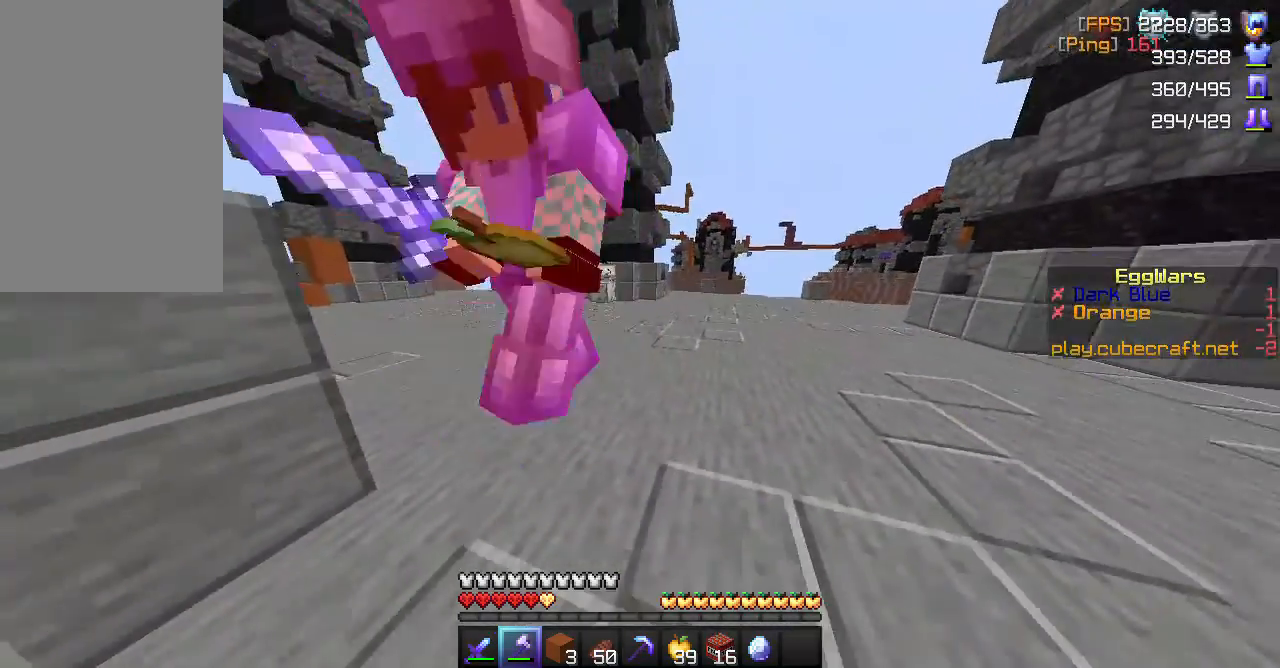
{"keys": ["w"], "mouse": [], "events": [[233, "s", "up"], [400, "w", "down"], [467, "a", "up"]]}
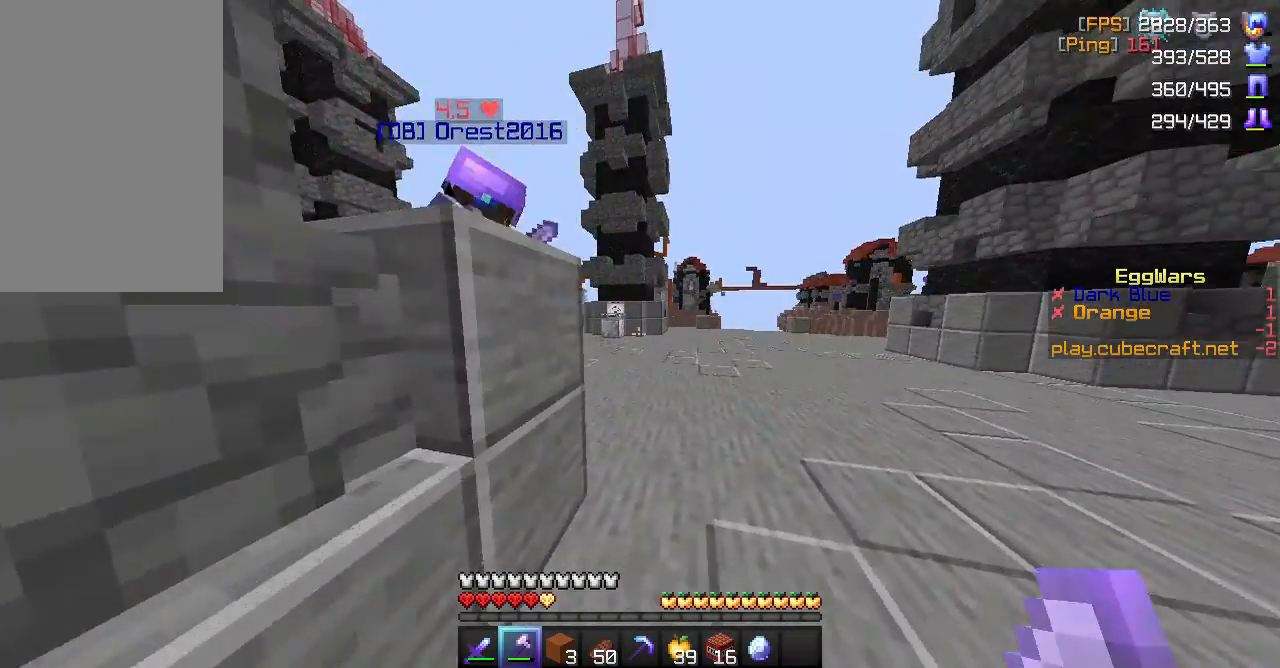
{"keys": ["w"], "mouse": [], "events": []}
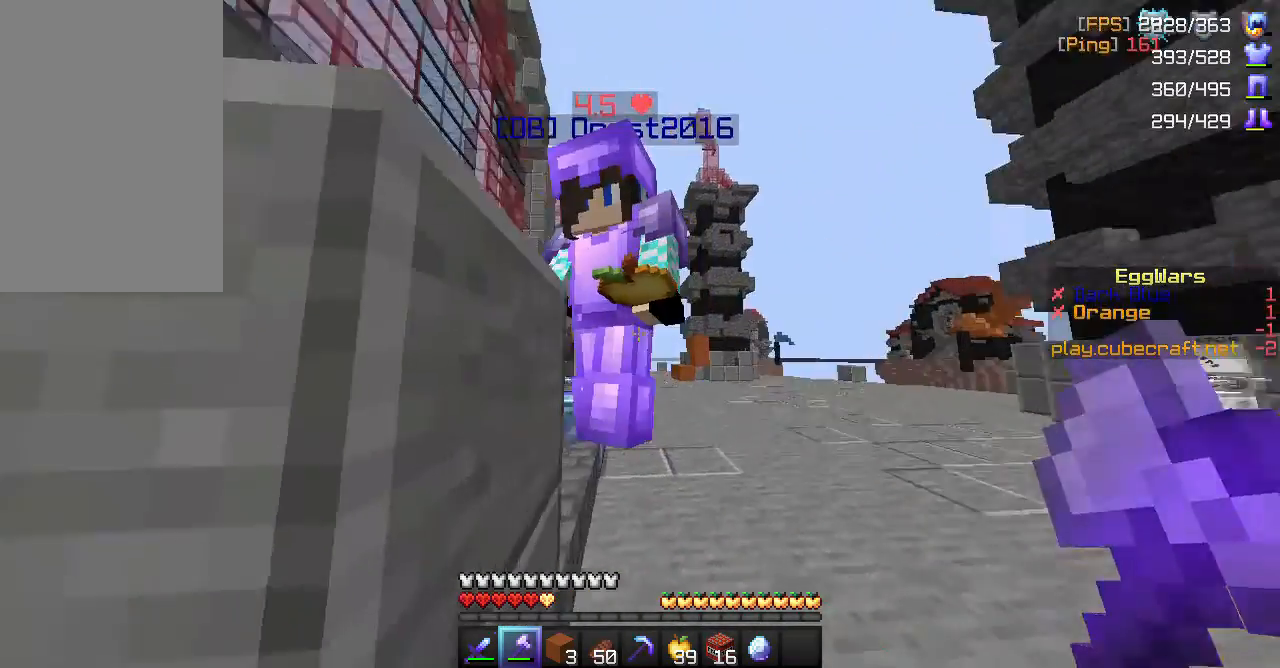
{"keys": ["a", "s"], "mouse": [], "events": [[33, "mouse_left", "down"], [33, "w", "up"], [100, "s", "down"], [167, "a", "down"], [167, "mouse_left", "up"]]}
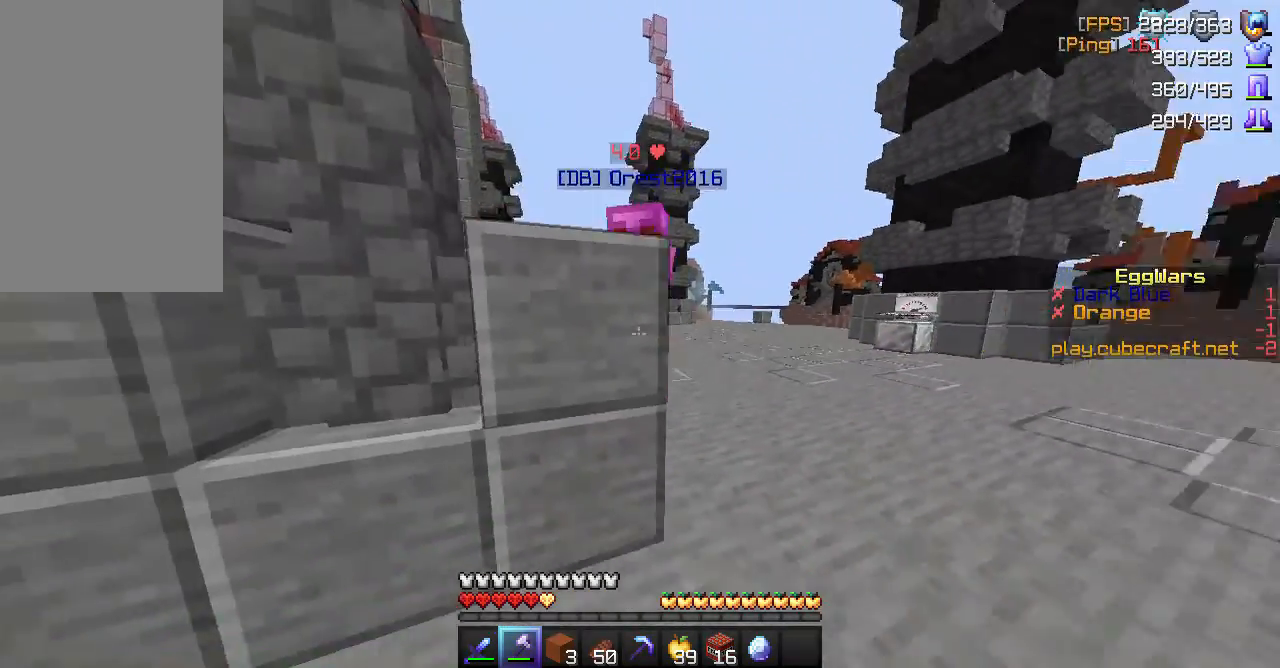
{"keys": ["w"], "mouse": [], "events": [[67, "s", "up"], [167, "a", "up"], [167, "w", "down"]]}
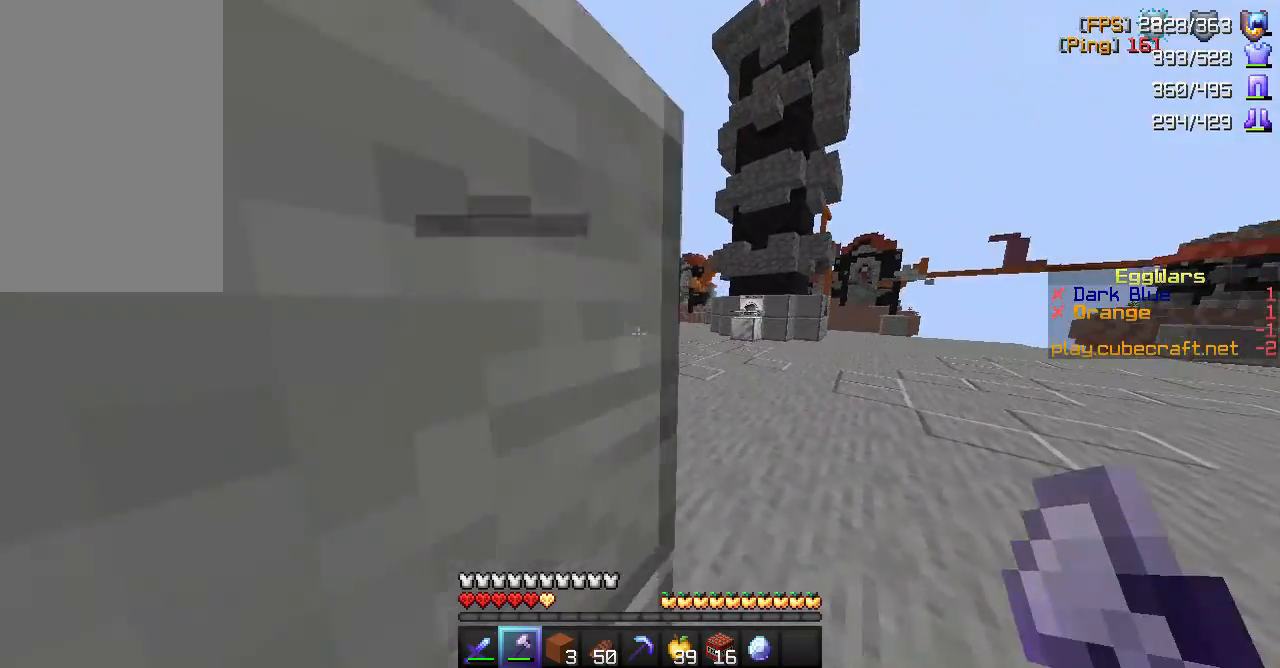
{"keys": ["w"], "mouse": ["left"], "events": [[450, "mouse_left", "down"]]}
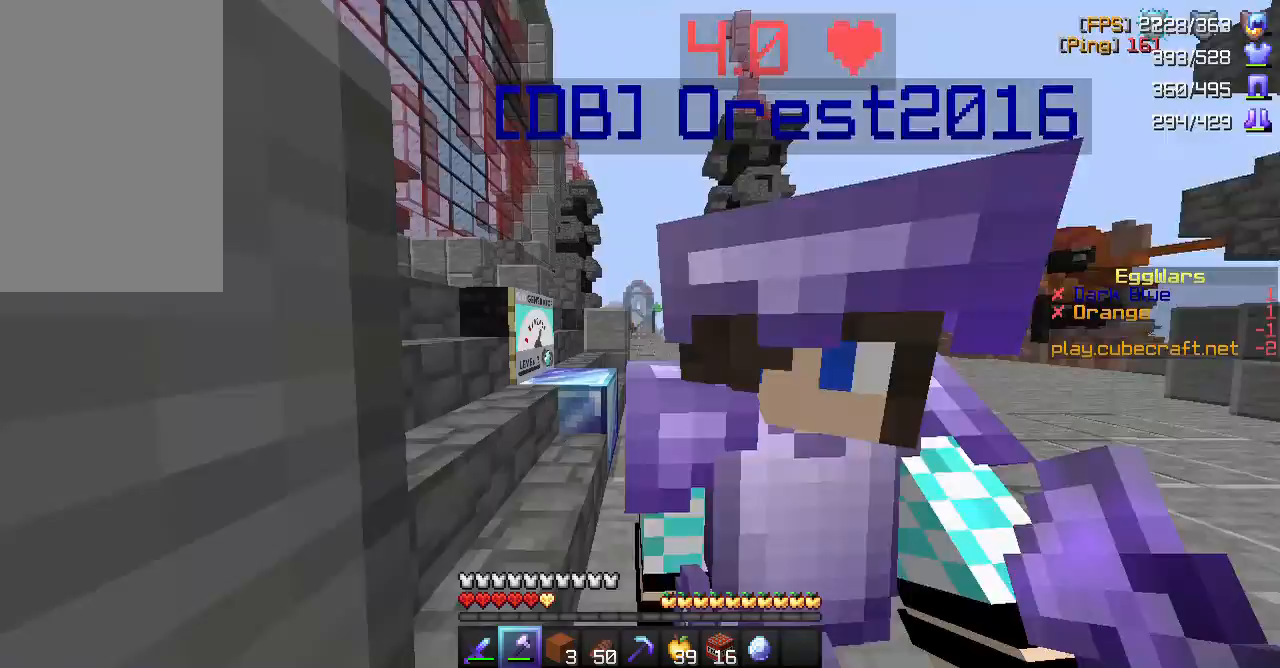
{"keys": ["s"], "mouse": [], "events": [[33, "w", "up"], [117, "s", "down"], [167, "mouse_left", "up"]]}